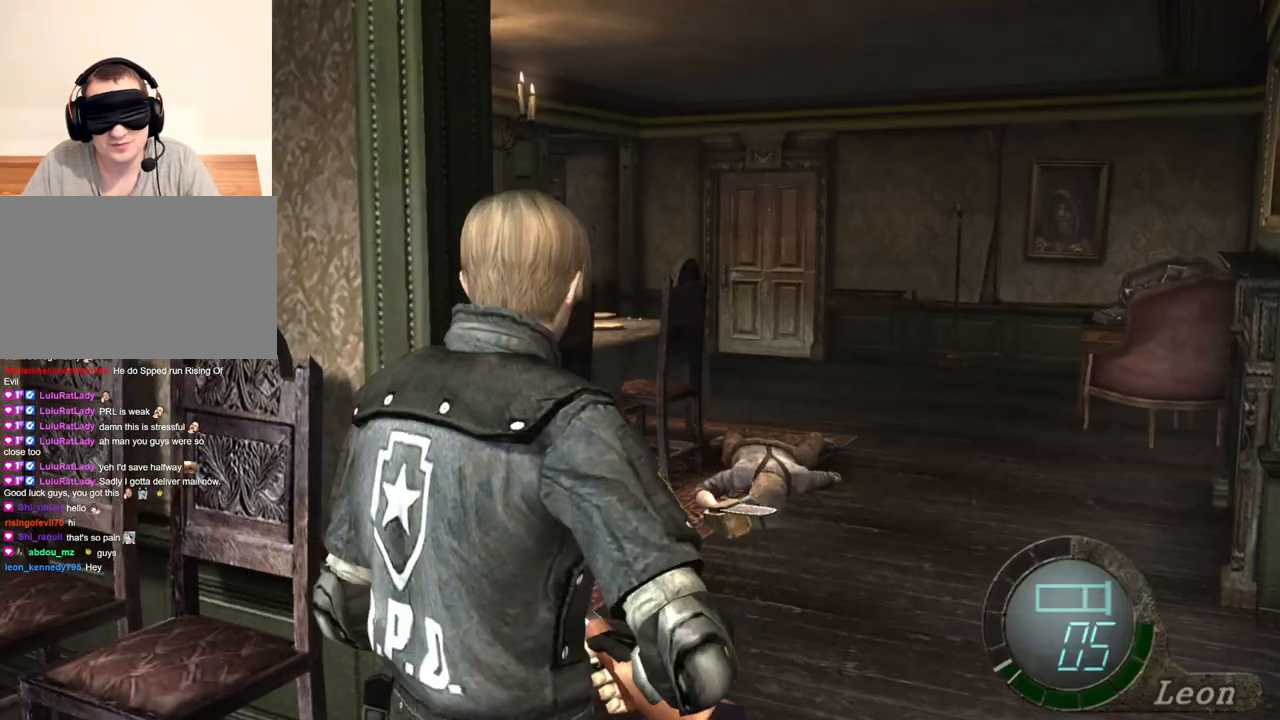
Gameplay with keyboard and mouse; each line is a JSON object with the keys and mouse buttons held at the frame after it. "events" lists presses ("down") and releases ("up") of "1", "2", "3", "4", "5", "a", "alt", "b", "c", "ctrl", "d", "e", "f", "g", "q", "r", "s", "shift", "space", "t", "tab", "tilde", "v", "w", "x", "z", "mouse_left", "mouse_wheel", "mouse_right", "mouse_mb4" and "mouse_mb5" between this image and that frame as [ms after this image, input, new state], when the widget could be followed in between. "mouse_left", "mouse_wheel", "mouse_right", "mouse_mb4", "mouse_mb5" = the "left", "wheel", "right", "mb4", "mb5" buttons of the "mouse" list. No other keys are recorded. "wheel" means that the mouse wheel is clicked or scrolled. Mouse movement is not recorded.
{"keys": [], "mouse": [], "events": [[133, "shift", "down"], [133, "w", "down"], [500, "shift", "up"], [500, "w", "up"]]}
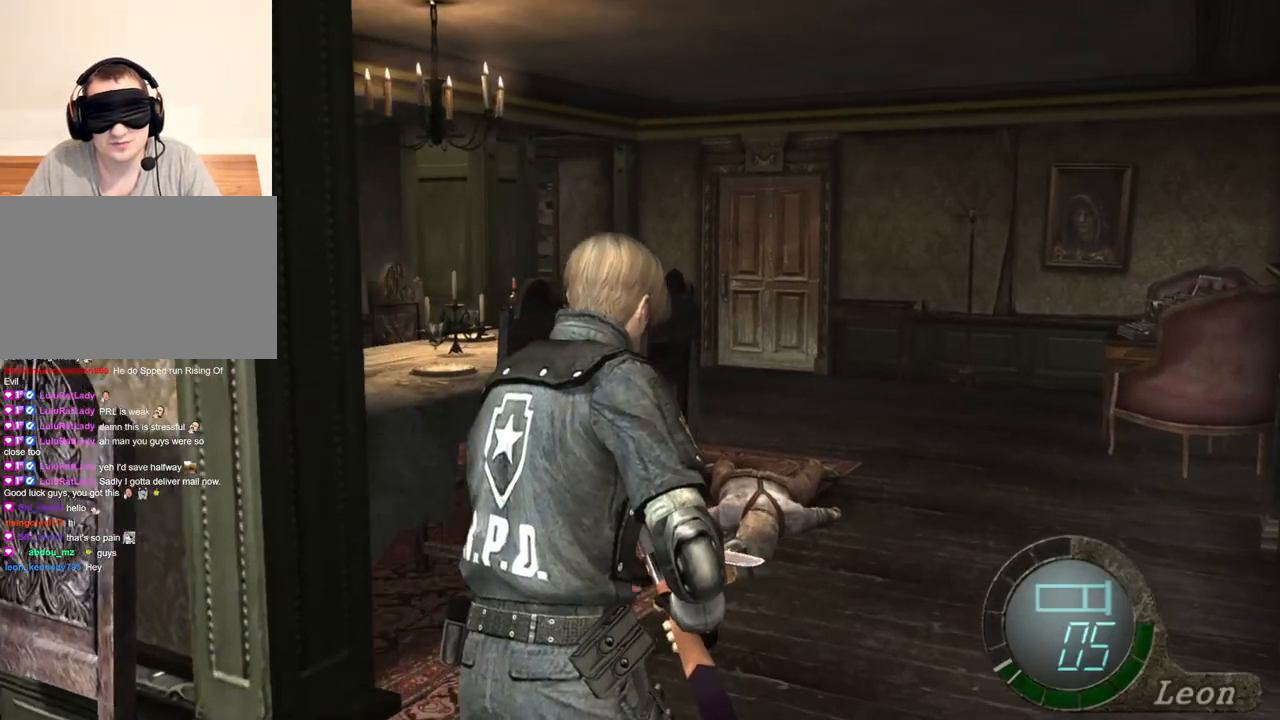
{"keys": [], "mouse": [], "events": []}
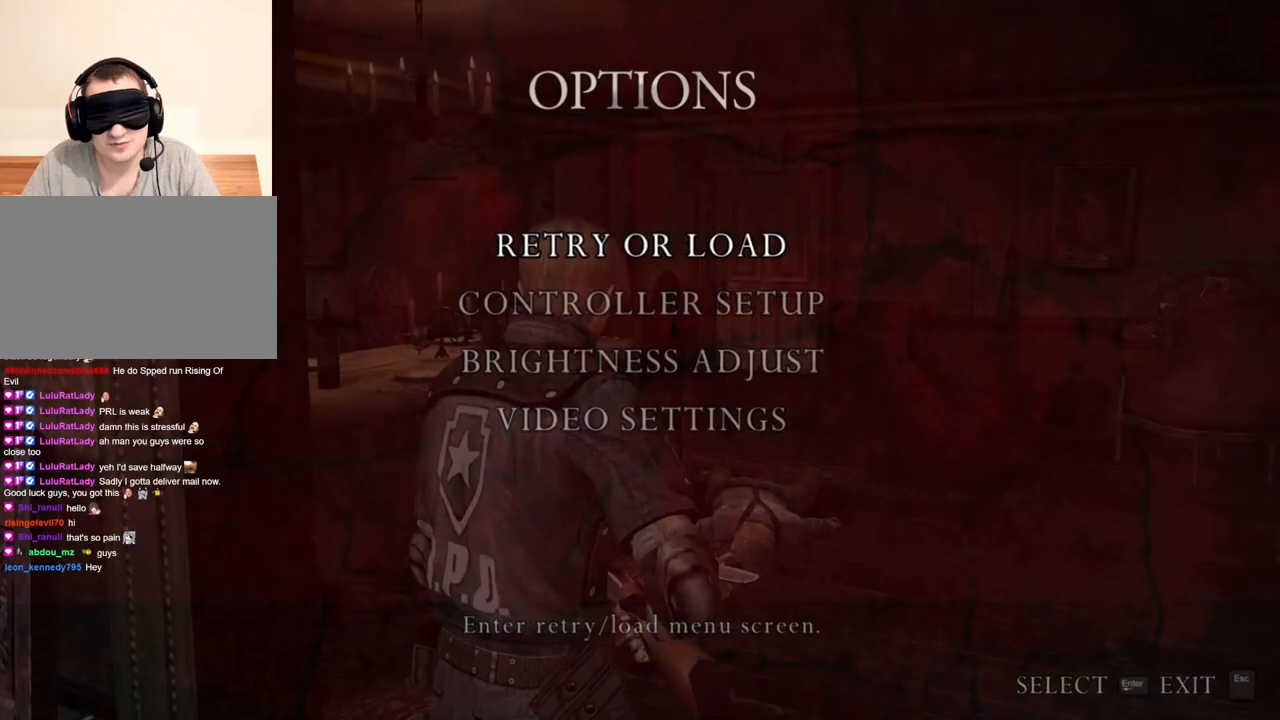
{"keys": [], "mouse": [], "events": []}
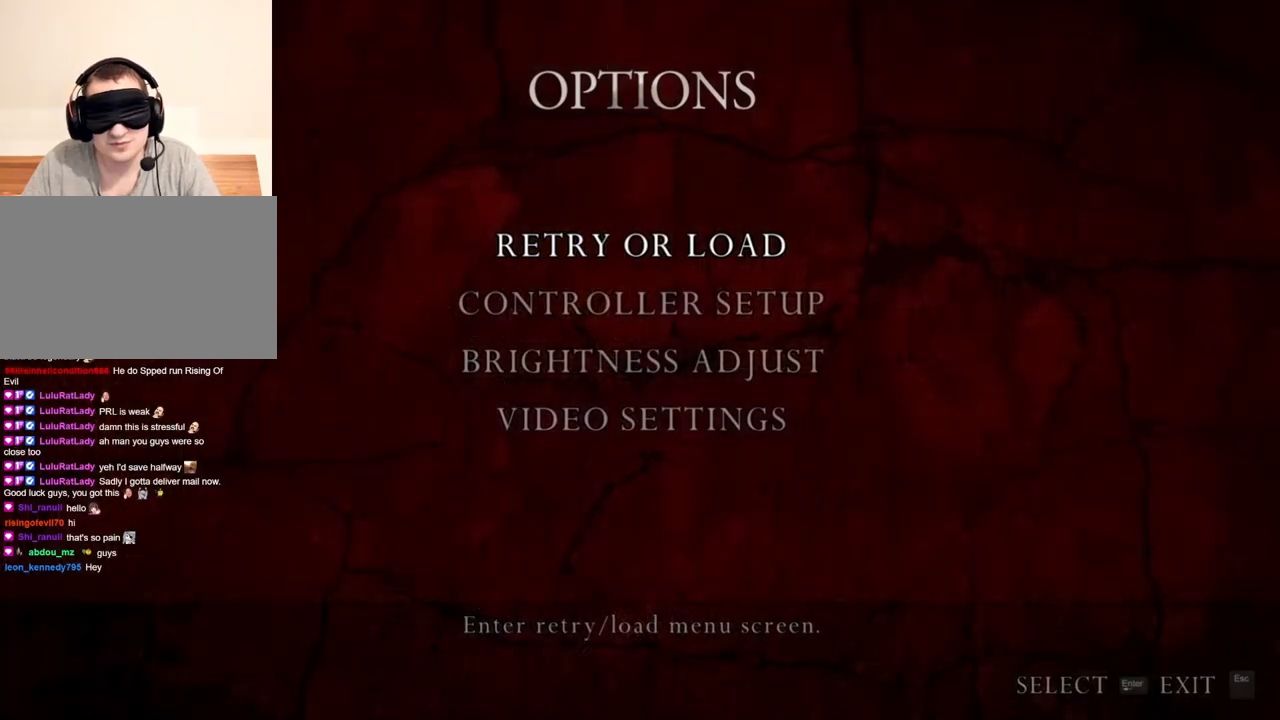
{"keys": [], "mouse": [], "events": []}
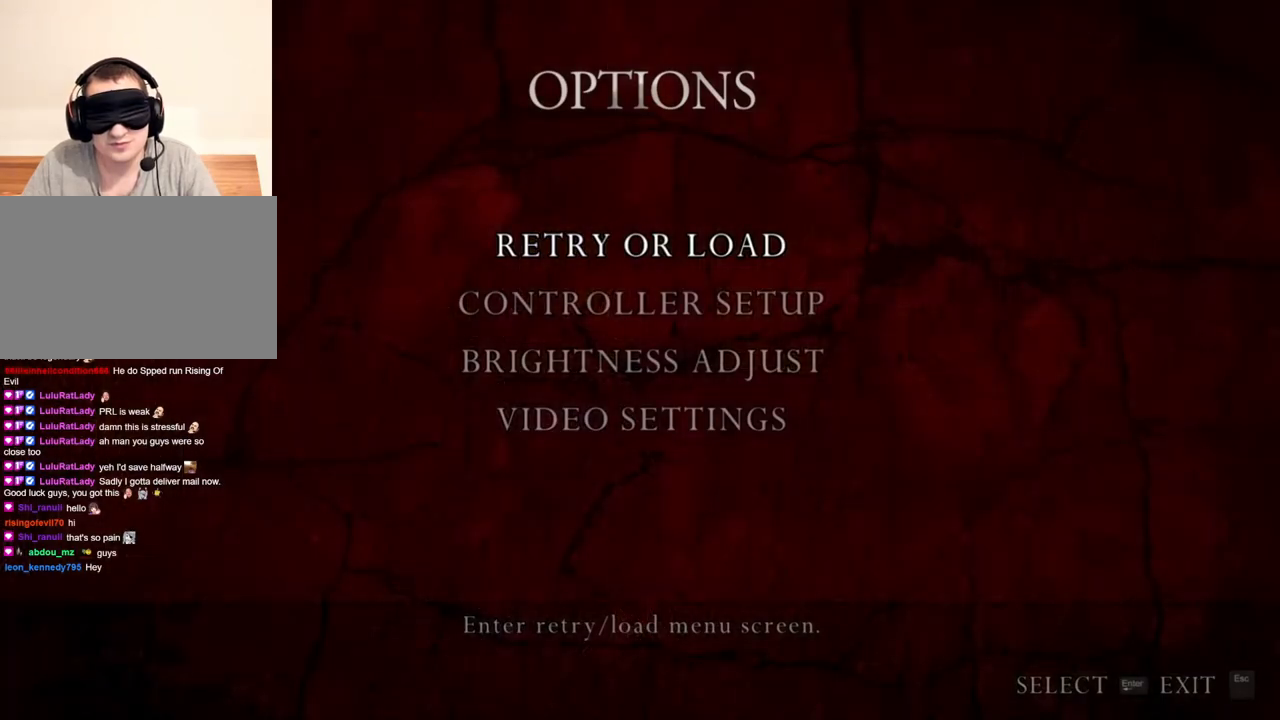
{"keys": [], "mouse": [], "events": []}
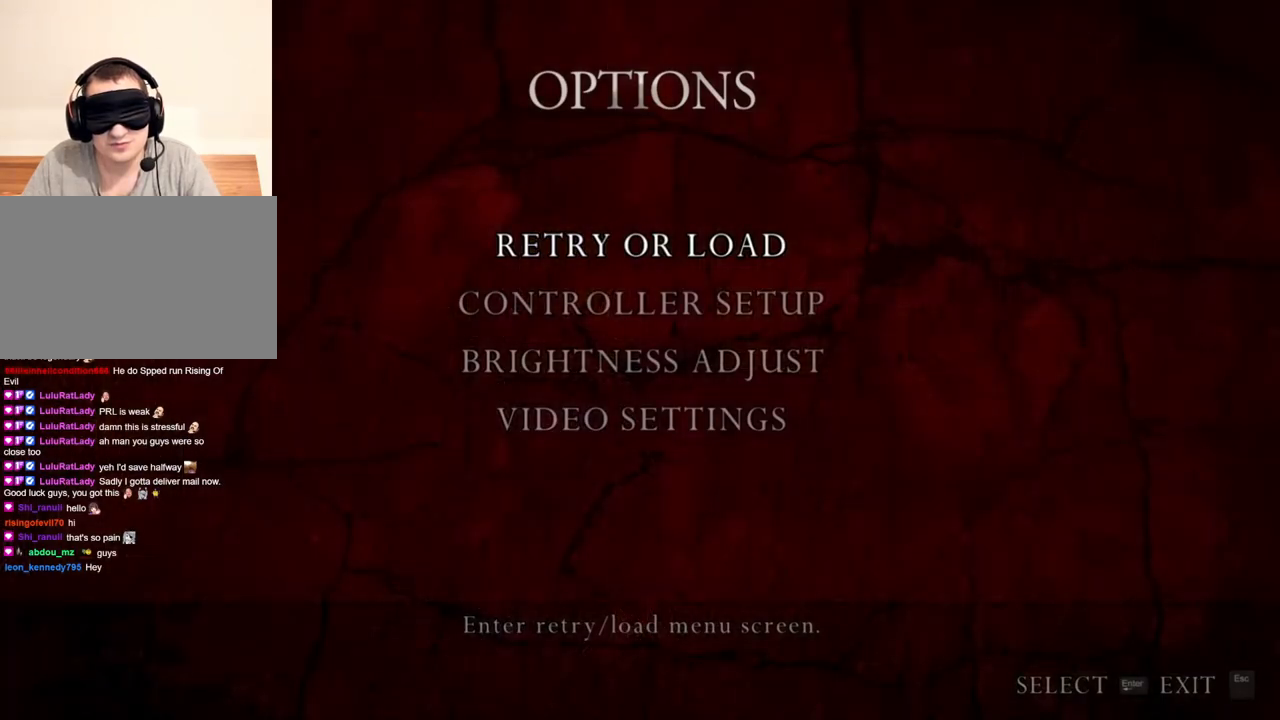
{"keys": [], "mouse": [], "events": []}
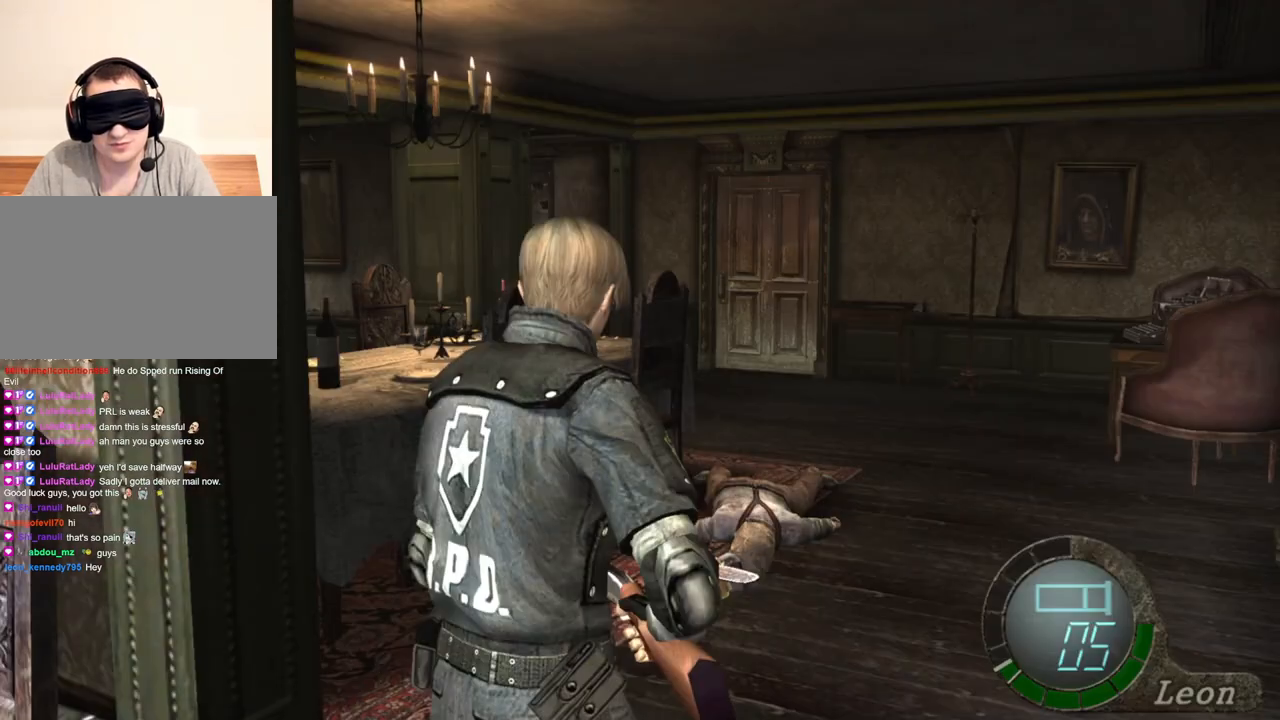
{"keys": ["shift", "w"], "mouse": [], "events": [[200, "shift", "down"], [200, "w", "down"]]}
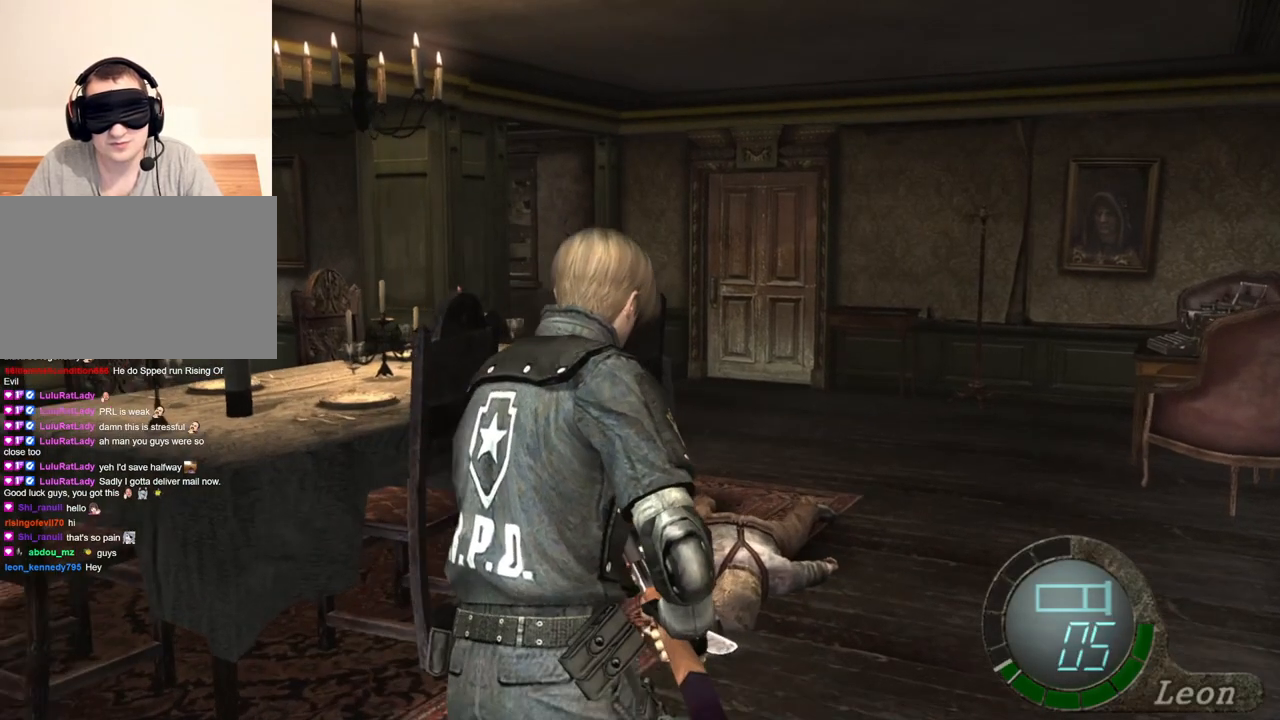
{"keys": [], "mouse": [], "events": [[100, "shift", "up"], [133, "w", "up"]]}
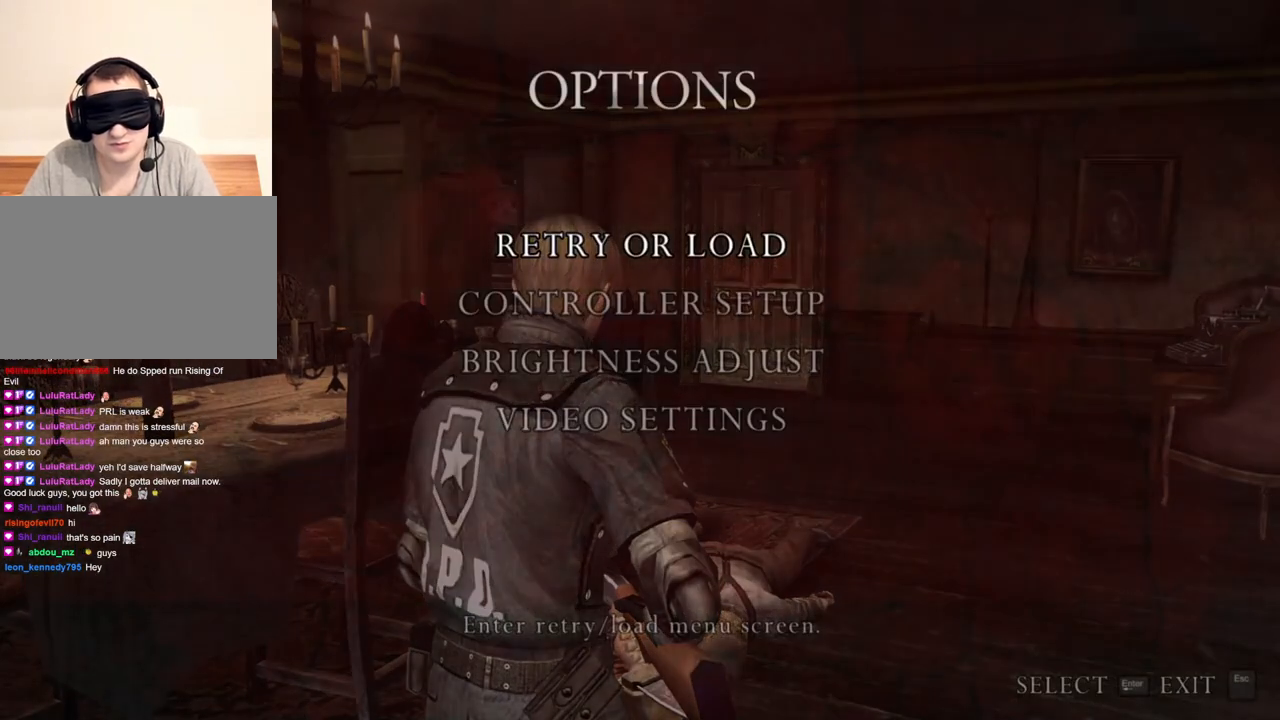
{"keys": [], "mouse": [], "events": []}
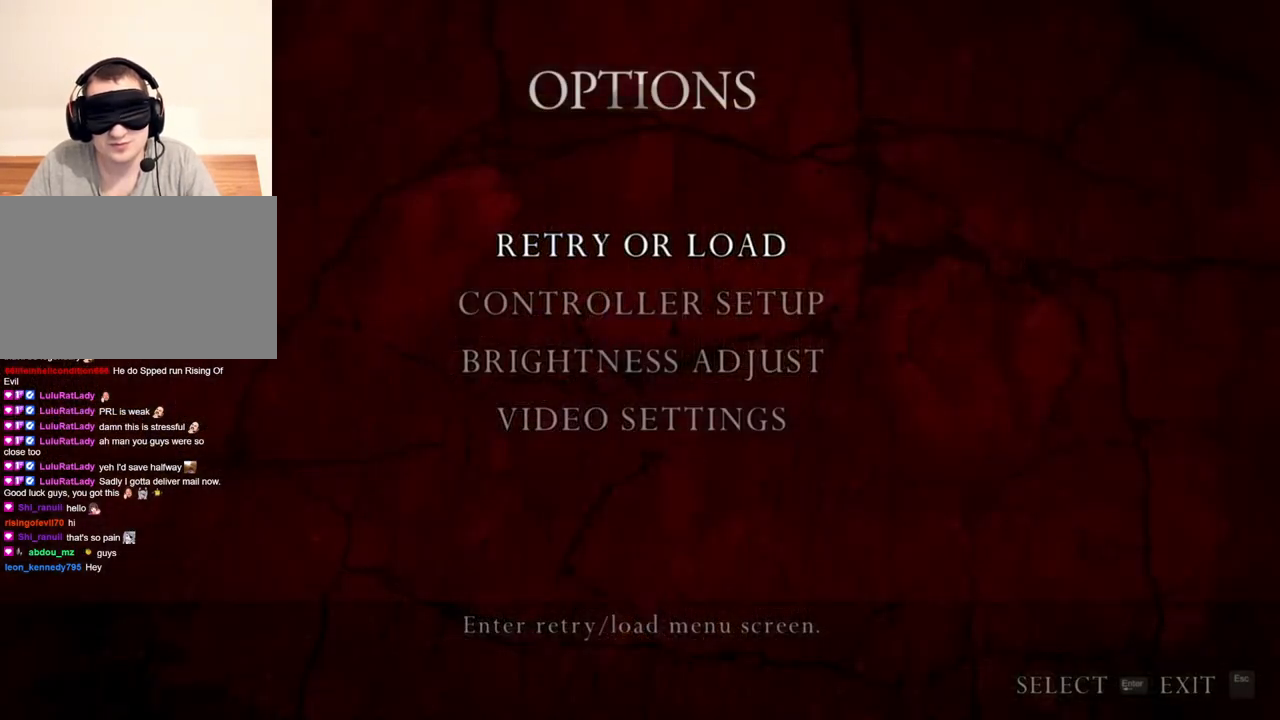
{"keys": [], "mouse": [], "events": []}
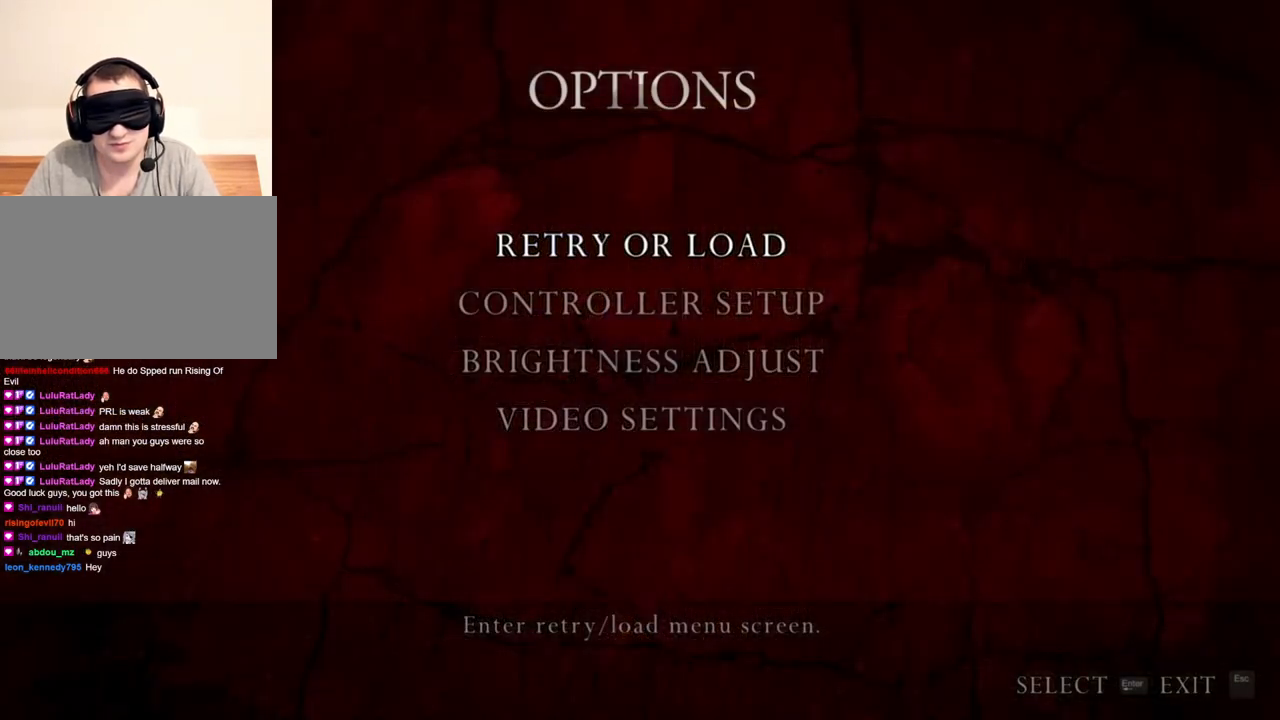
{"keys": ["shift", "w"], "mouse": [], "events": [[333, "shift", "down"], [333, "w", "down"]]}
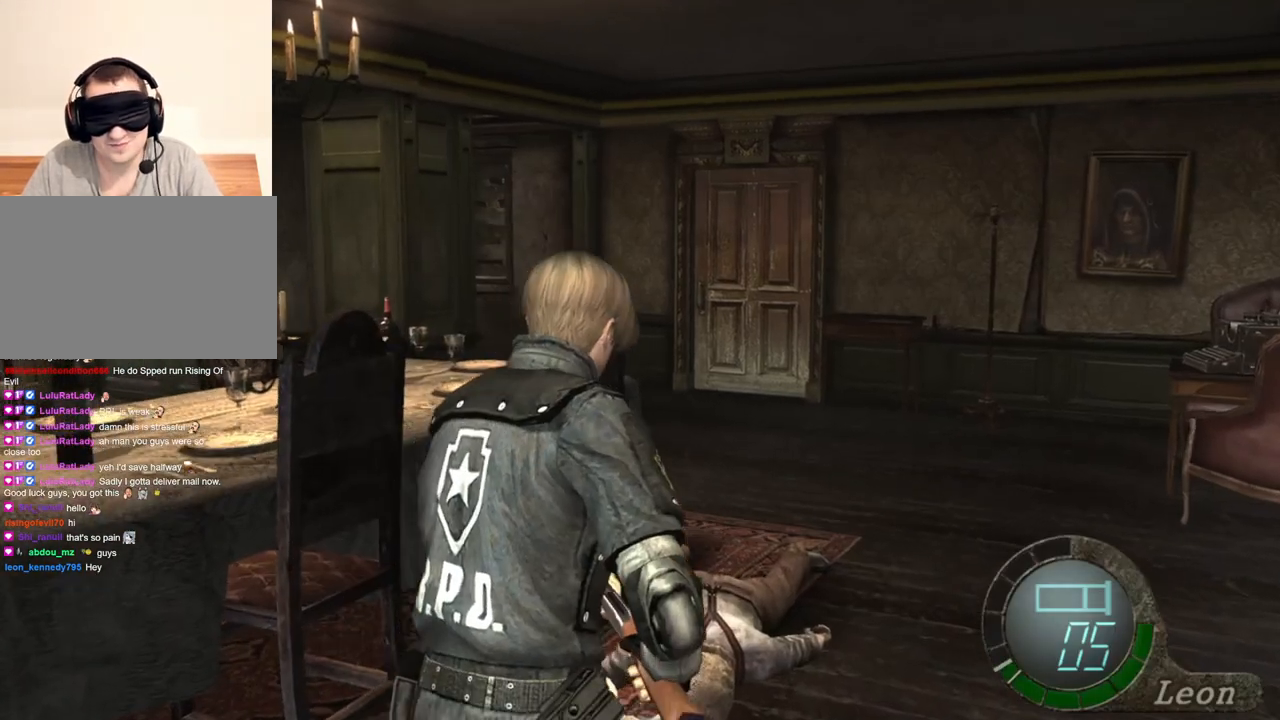
{"keys": [], "mouse": [], "events": [[133, "shift", "up"], [133, "w", "up"]]}
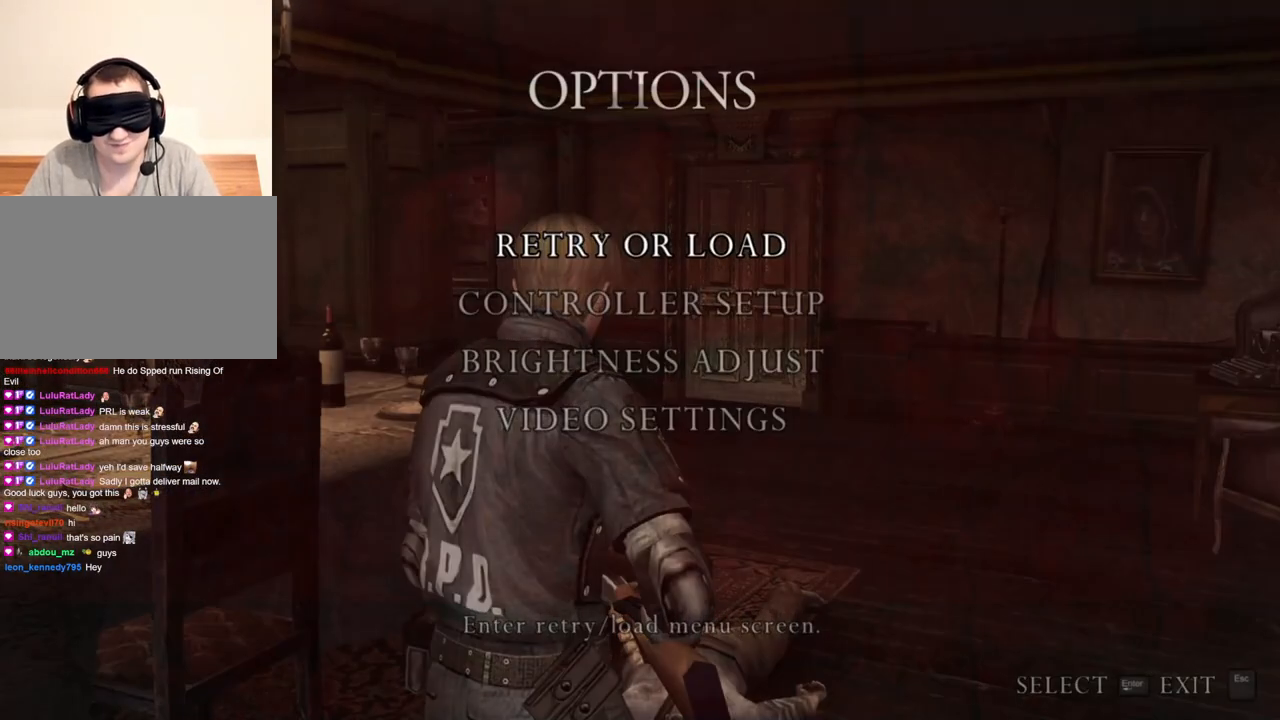
{"keys": [], "mouse": [], "events": []}
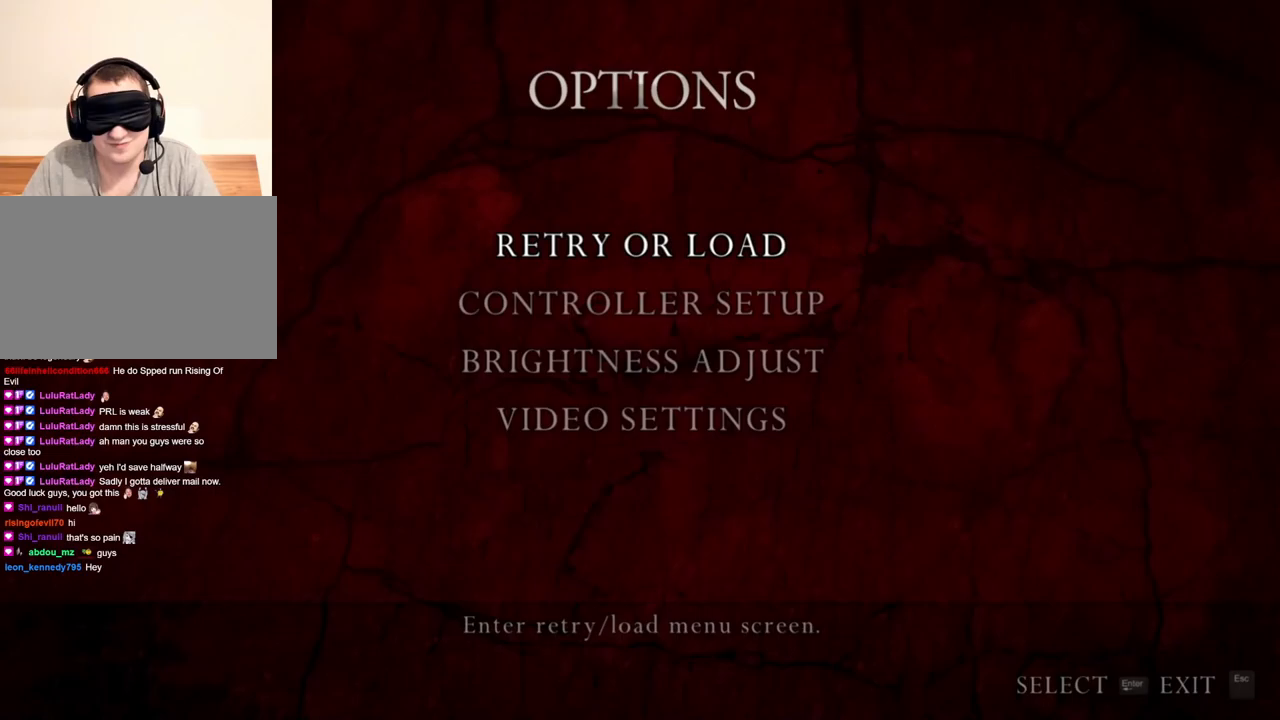
{"keys": [], "mouse": [], "events": []}
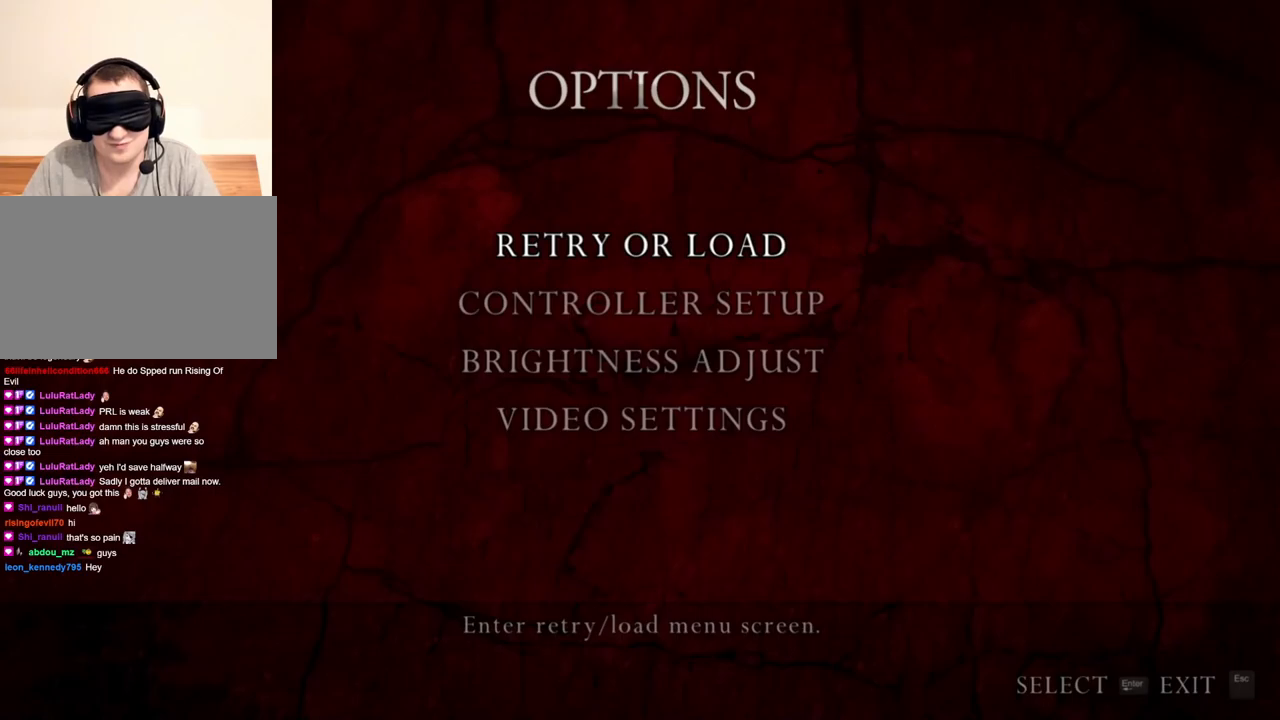
{"keys": [], "mouse": [], "events": []}
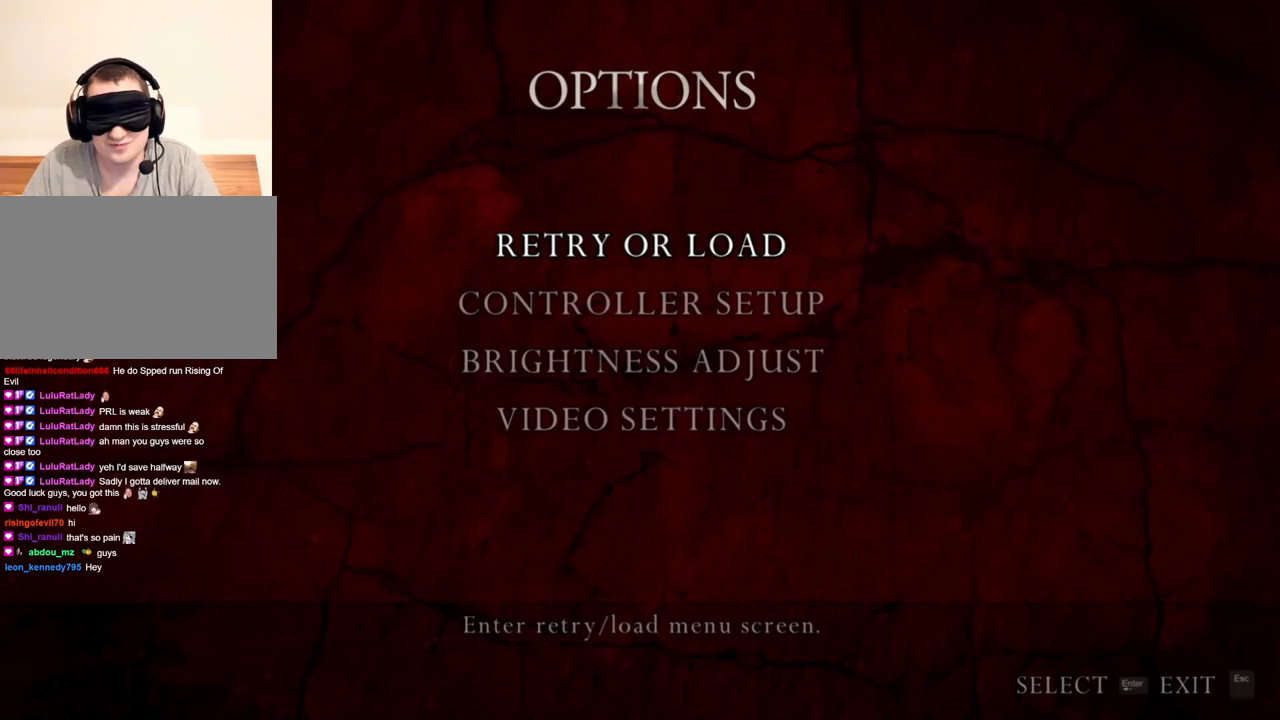
{"keys": ["space"], "mouse": [], "events": [[500, "space", "down"]]}
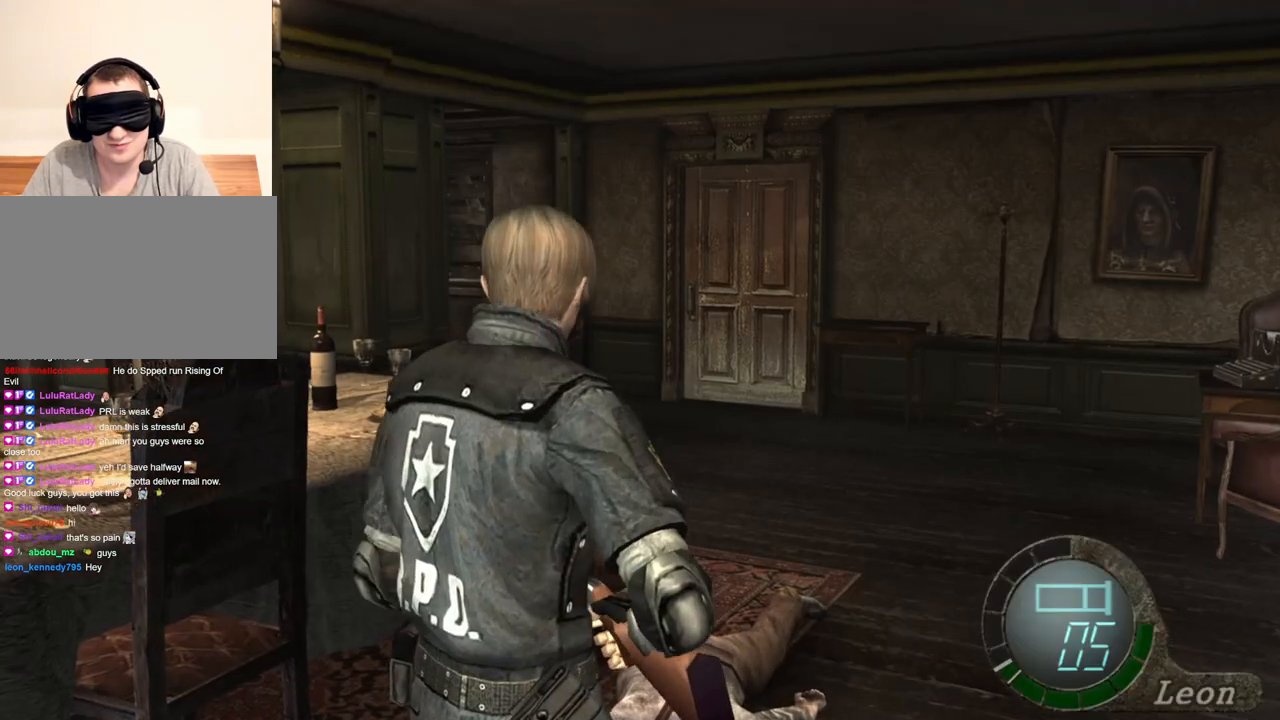
{"keys": ["space"], "mouse": [], "events": []}
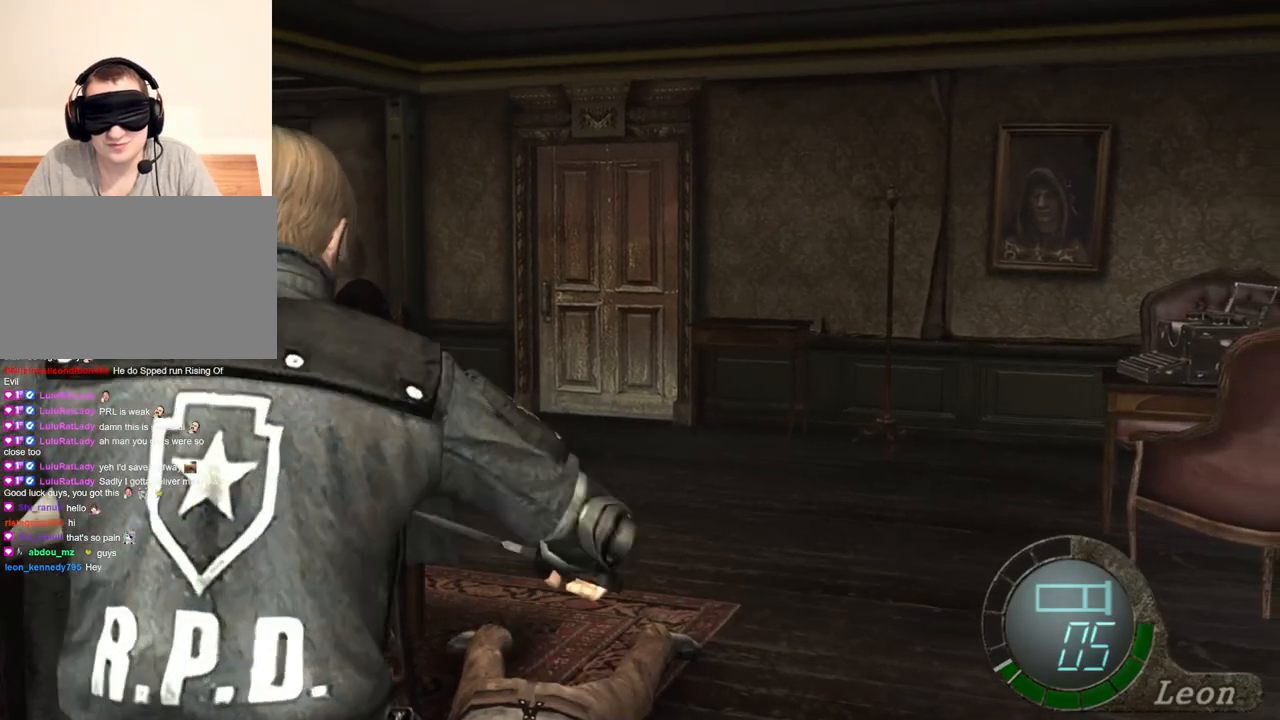
{"keys": ["space"], "mouse": ["left"], "events": [[233, "mouse_left", "down"]]}
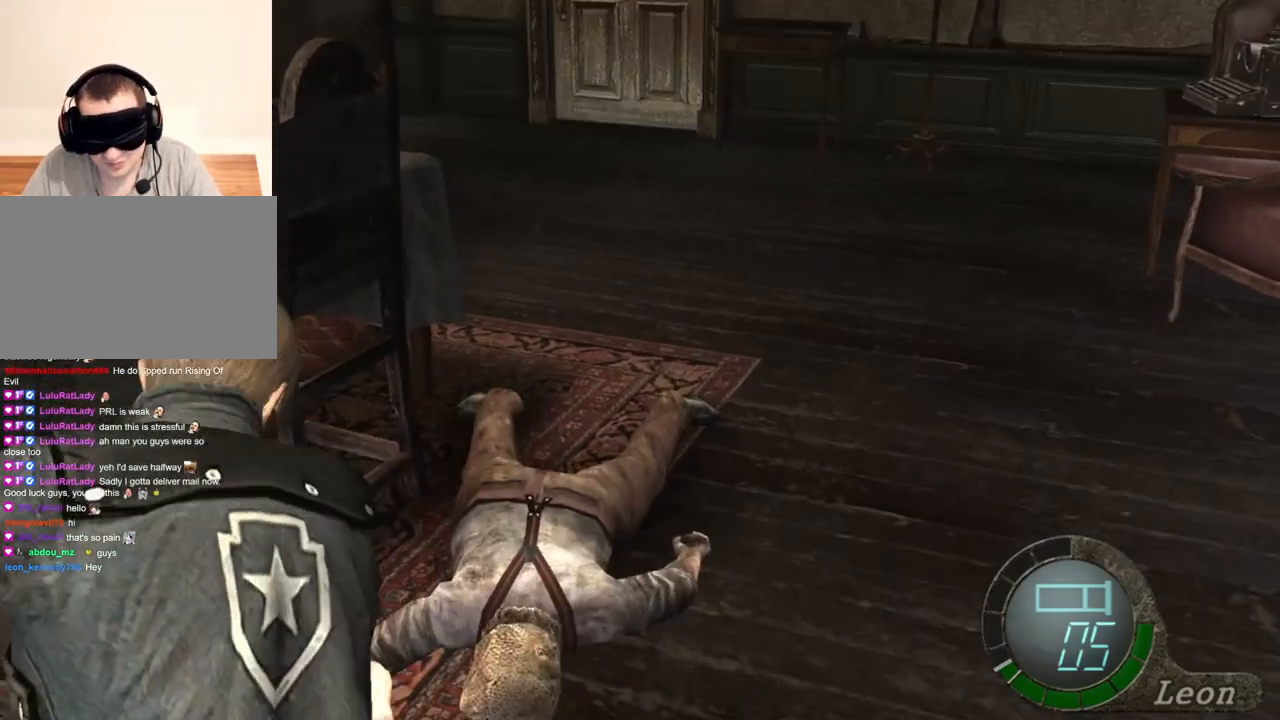
{"keys": ["space"], "mouse": ["left"], "events": []}
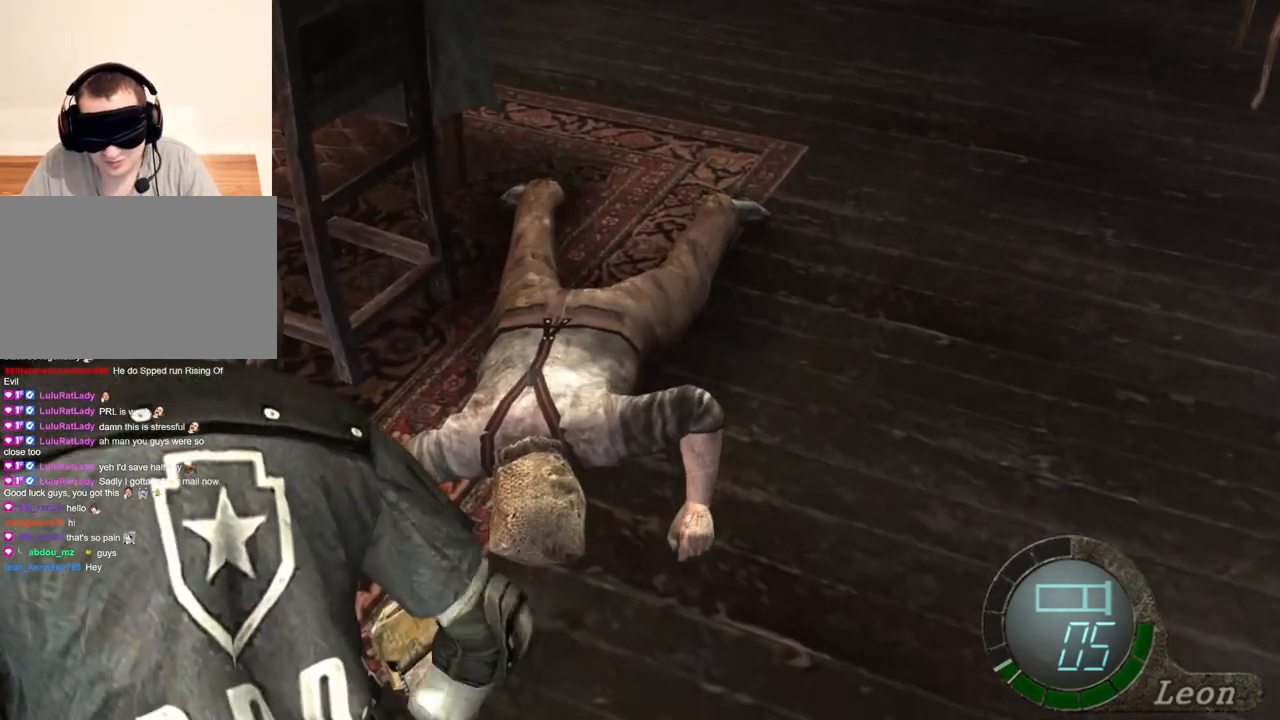
{"keys": ["space"], "mouse": ["left"], "events": []}
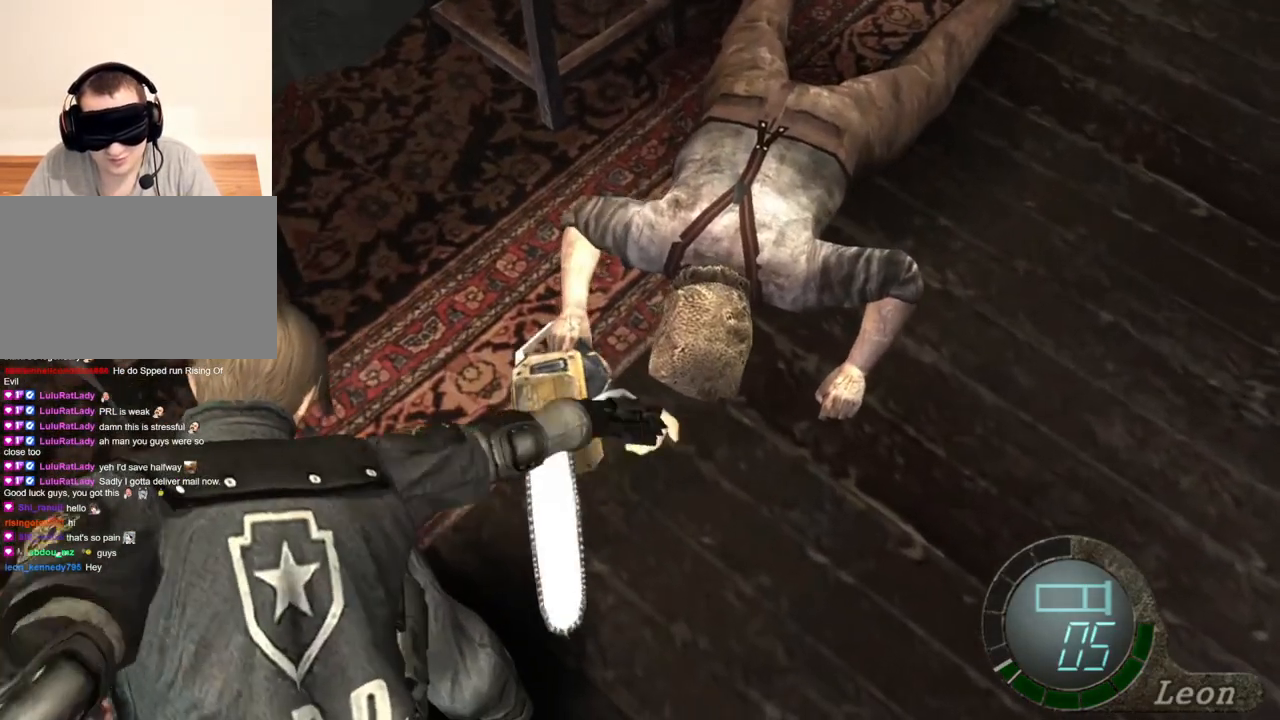
{"keys": ["space"], "mouse": ["left"], "events": []}
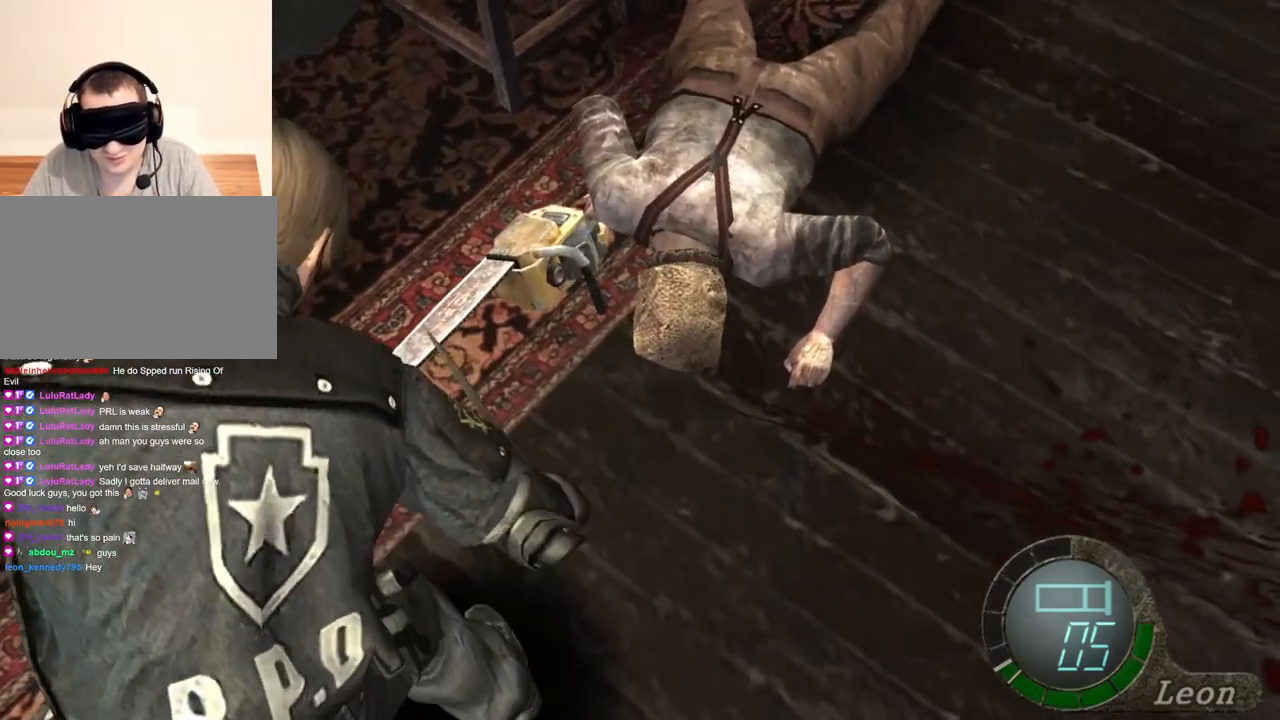
{"keys": ["space"], "mouse": ["left"], "events": []}
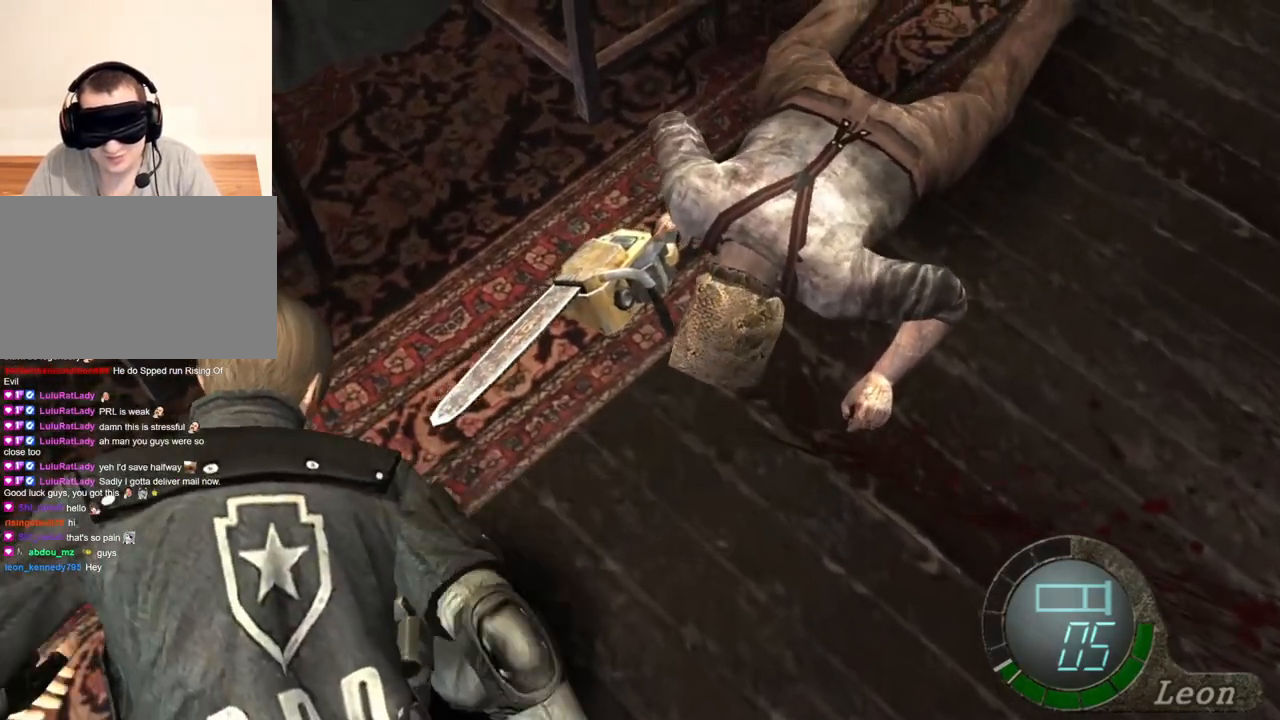
{"keys": ["space"], "mouse": ["left"], "events": []}
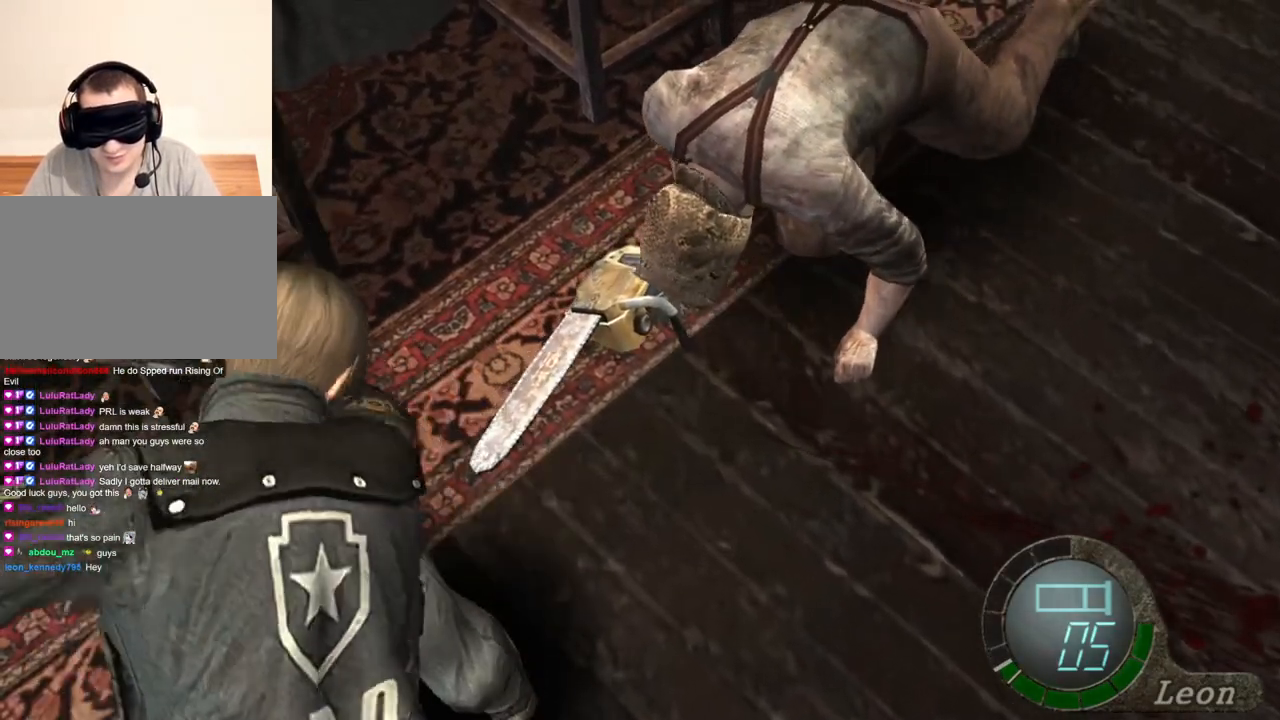
{"keys": ["s"], "mouse": [], "events": [[300, "mouse_left", "up"], [300, "s", "down"], [400, "space", "up"]]}
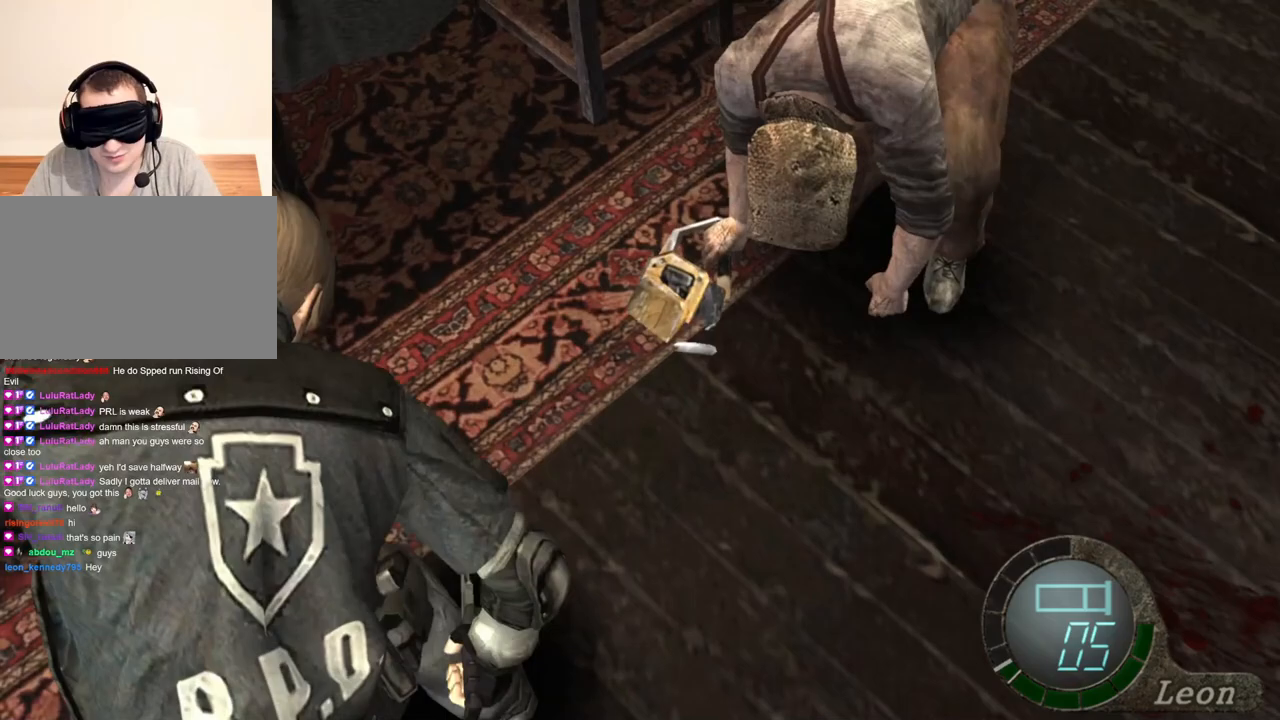
{"keys": ["s"], "mouse": [], "events": []}
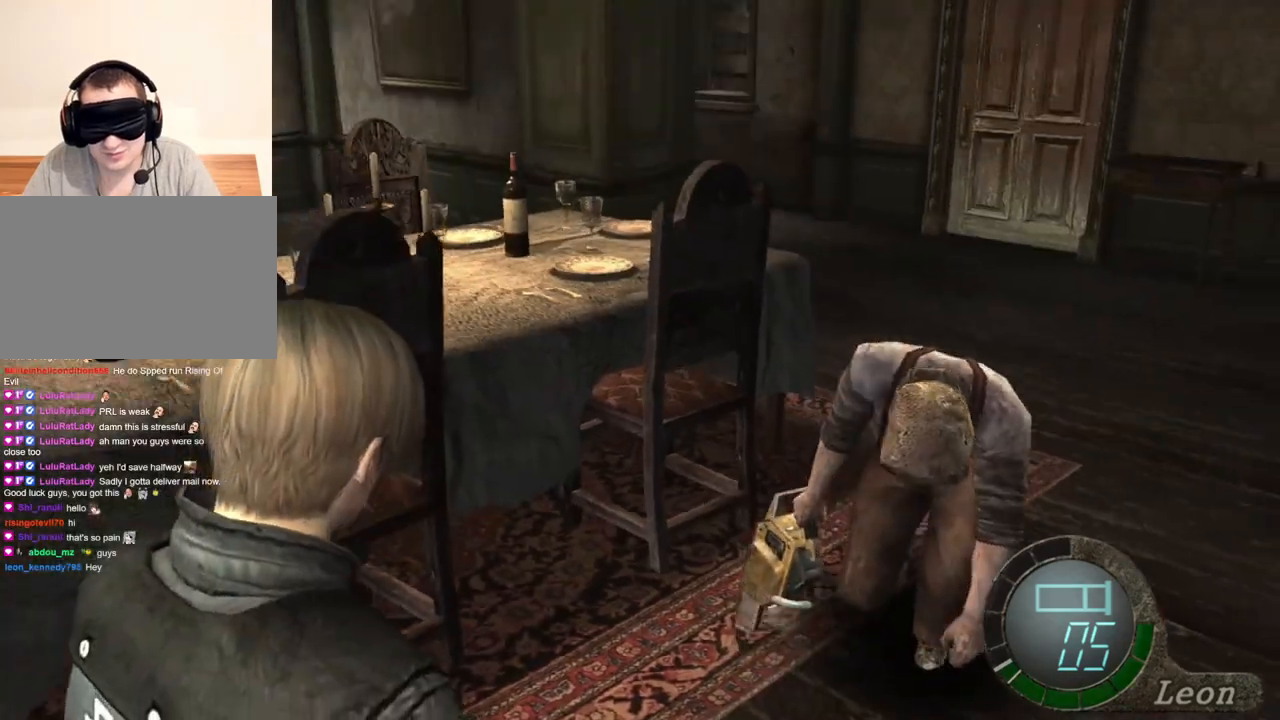
{"keys": ["s"], "mouse": [], "events": []}
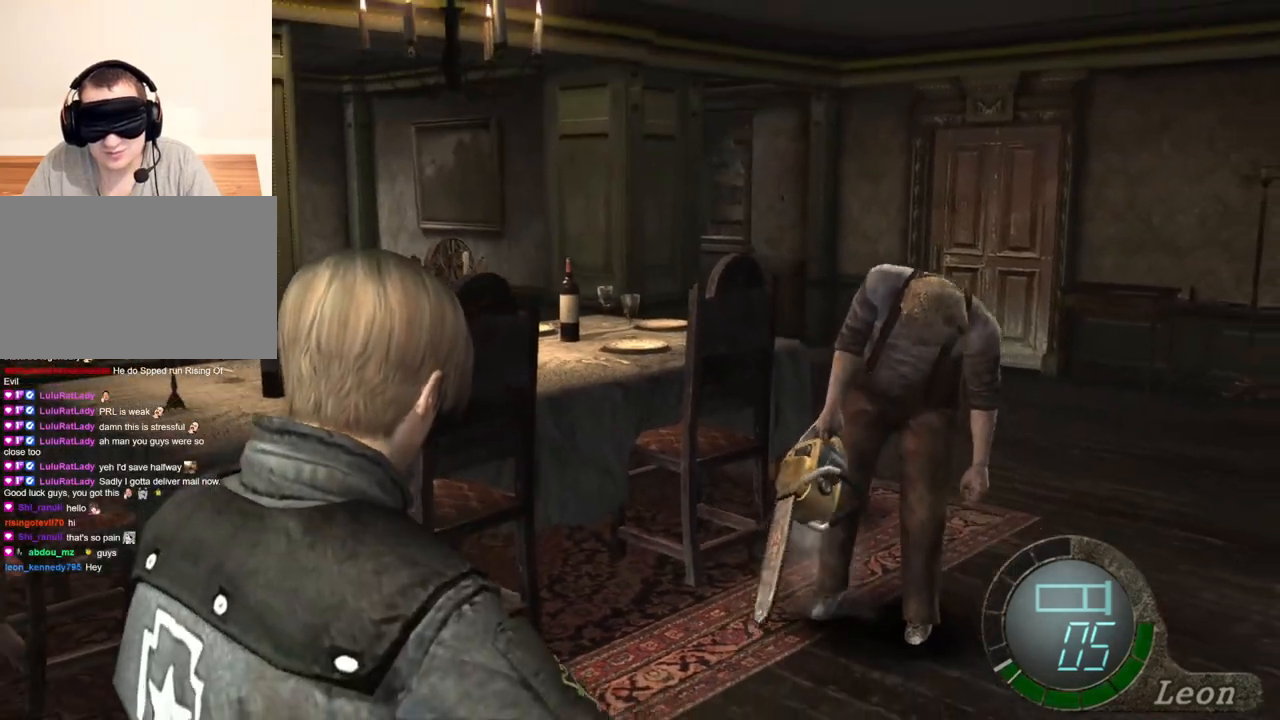
{"keys": ["s"], "mouse": [], "events": []}
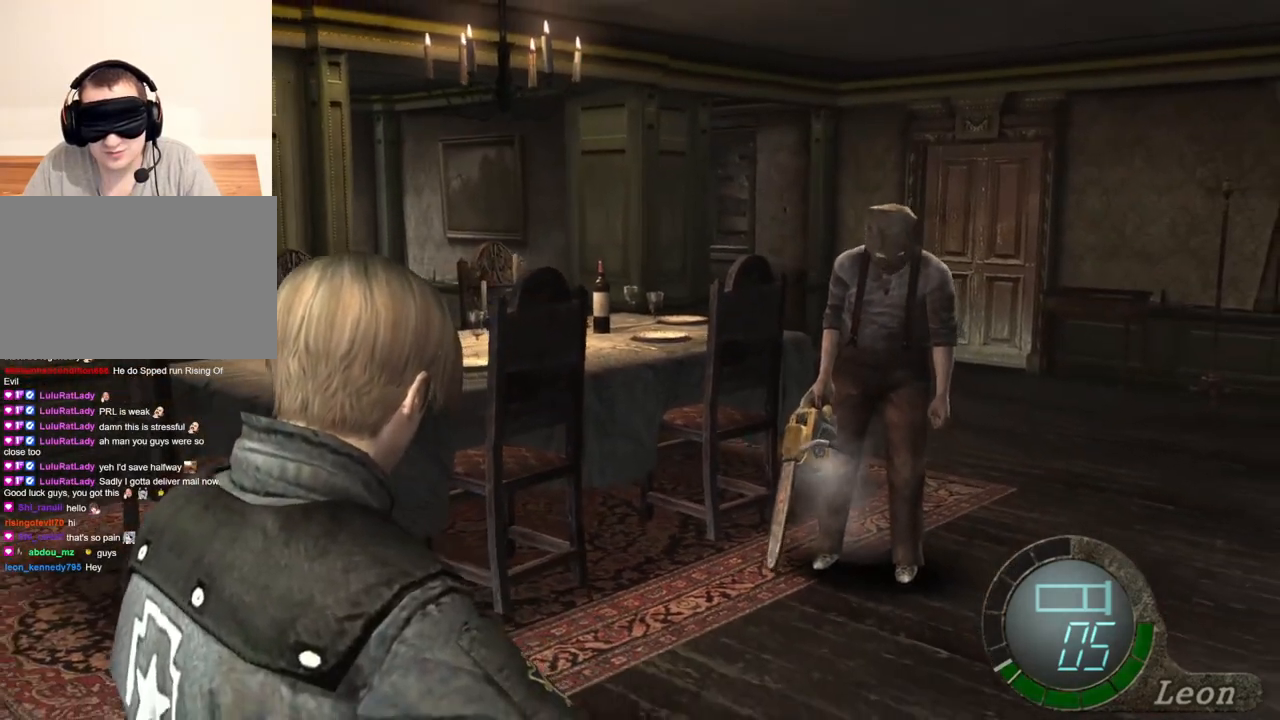
{"keys": ["s"], "mouse": [], "events": []}